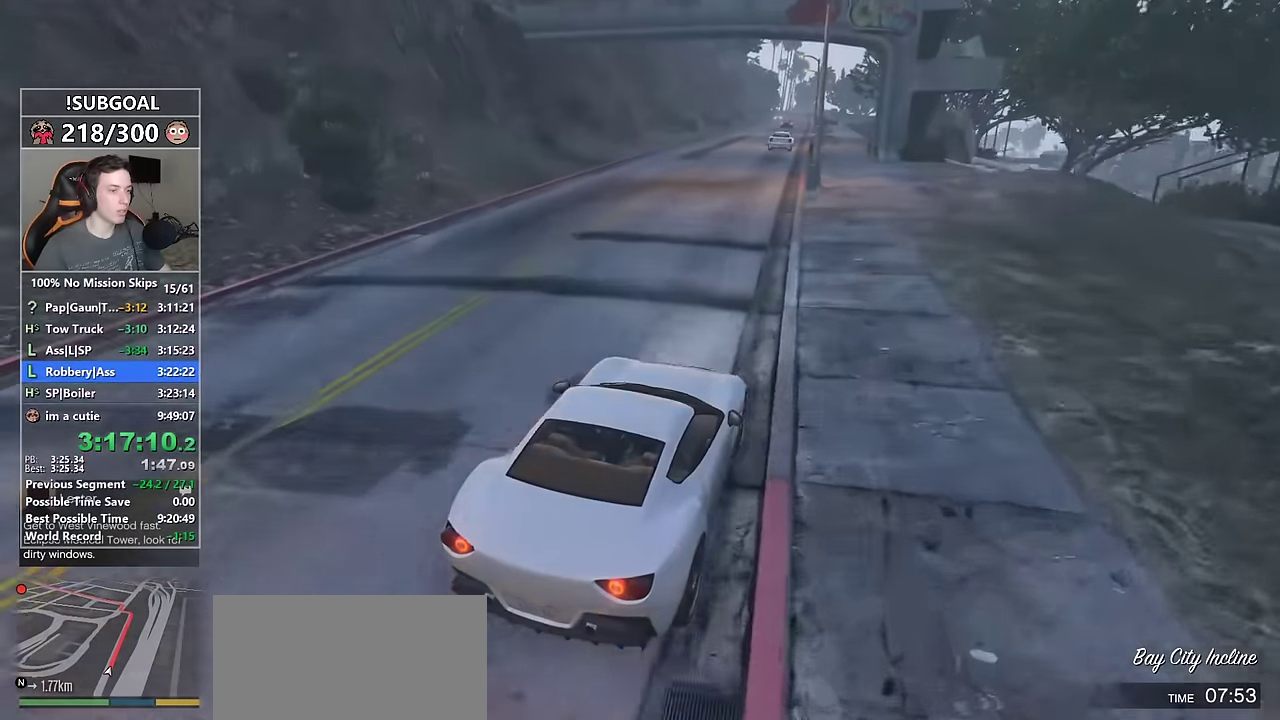
Gameplay with keyboard and mouse; each line is a JSON object with the keys and mouse buttons held at the frame after it. "events" lists presses ("down") and releases ("up") of "1", "2", "3", "4", "5", "6", "7", "8", "a", "c", "caps_lock", "ctrl", "d", "e", "escape", "f", "f1", "f2", "f3", "g", "num4", "num5", "num6", "p", "q", "r", "return", "s", "shift", "space", "tab", "v", "w", "mouse_left", "mouse_middle", "mouse_right", "mouse_mb4", "mouse_mb5", "mouse_wheel_up" and "mouse_wheel_down" between this image and that frame as [ms after this image, input, new state], when the widget could be followed in between. "mouse_left", "mouse_middle", "mouse_right", "mouse_mb4", "mouse_mb5", "mouse_wheel_up", "mouse_wheel_down" = the "left", "middle", "right", "mb4", "mb5", "wheel_up", "wheel_down" buttons of the "mouse" list. No other keys are recorded. Not read: mouse_move.
{"keys": ["w"], "mouse": [], "events": [[233, "a", "down"], [333, "a", "up"]]}
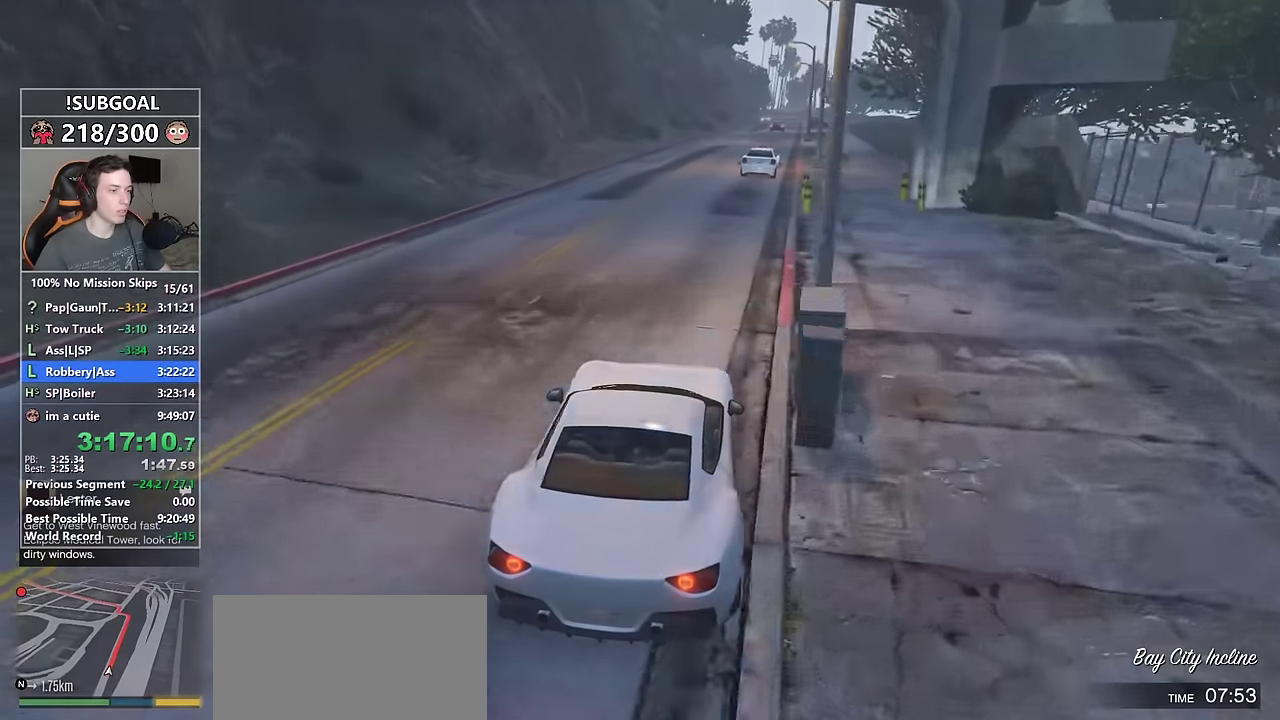
{"keys": ["d", "w"], "mouse": [], "events": [[483, "d", "down"]]}
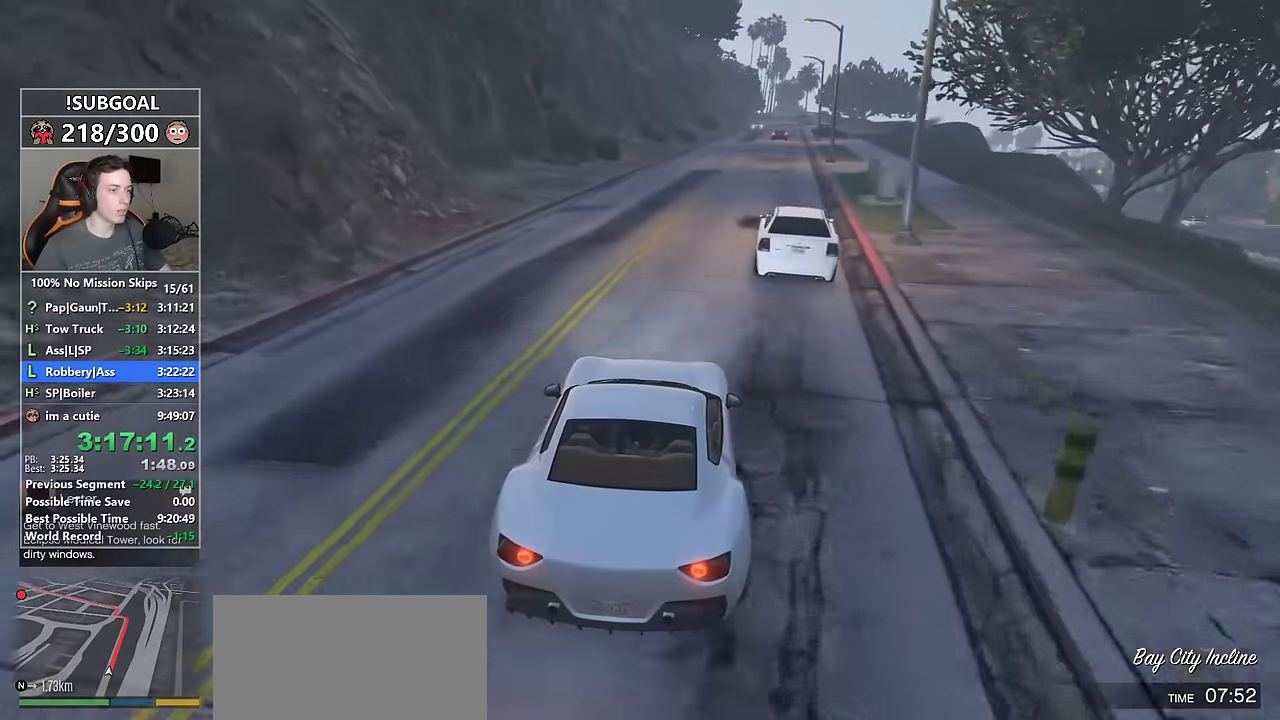
{"keys": ["d", "w"], "mouse": [], "events": [[83, "d", "up"], [217, "d", "down"], [317, "d", "up"], [500, "d", "down"]]}
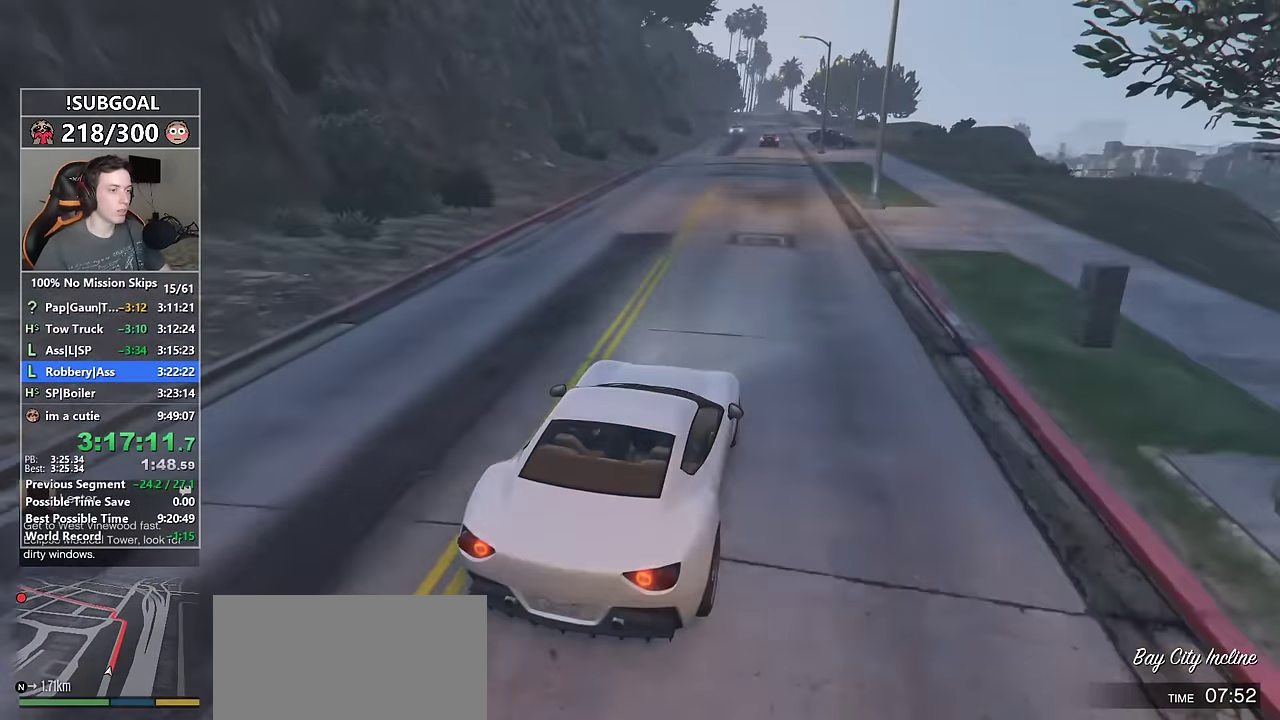
{"keys": ["w"], "mouse": [], "events": [[100, "d", "up"]]}
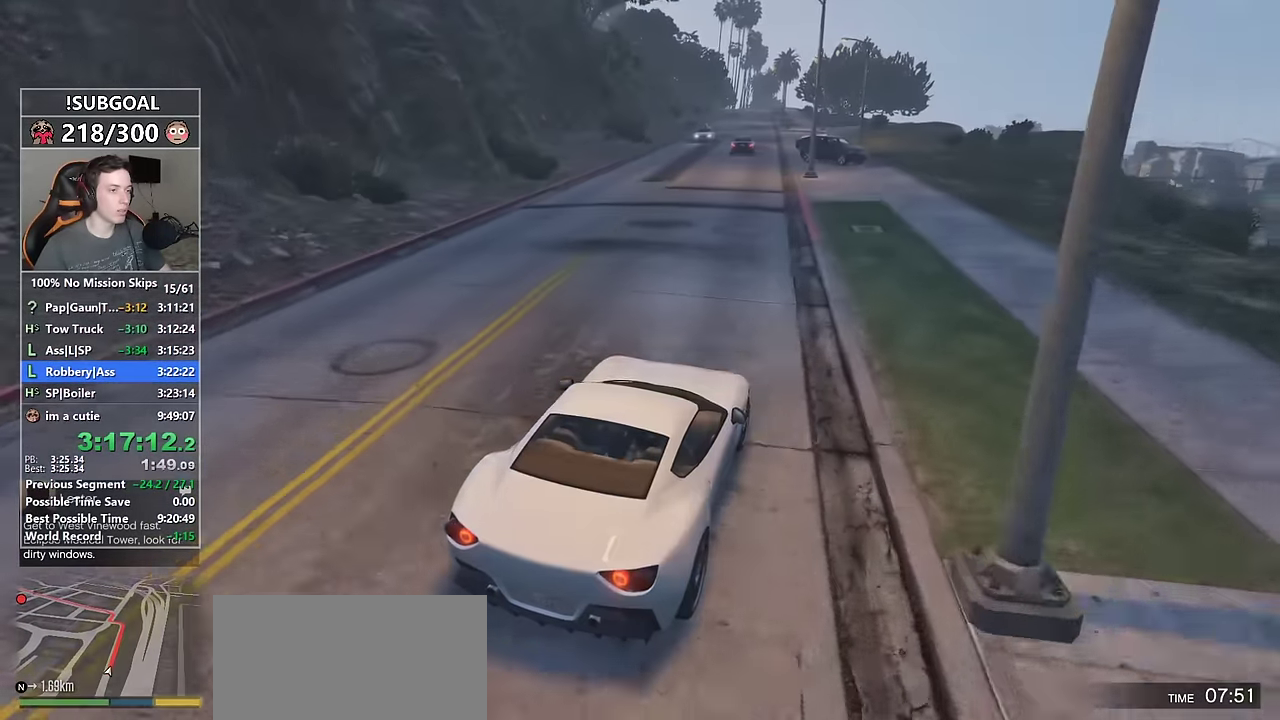
{"keys": ["w"], "mouse": [], "events": [[67, "a", "down"], [150, "a", "up"], [250, "a", "down"], [350, "a", "up"]]}
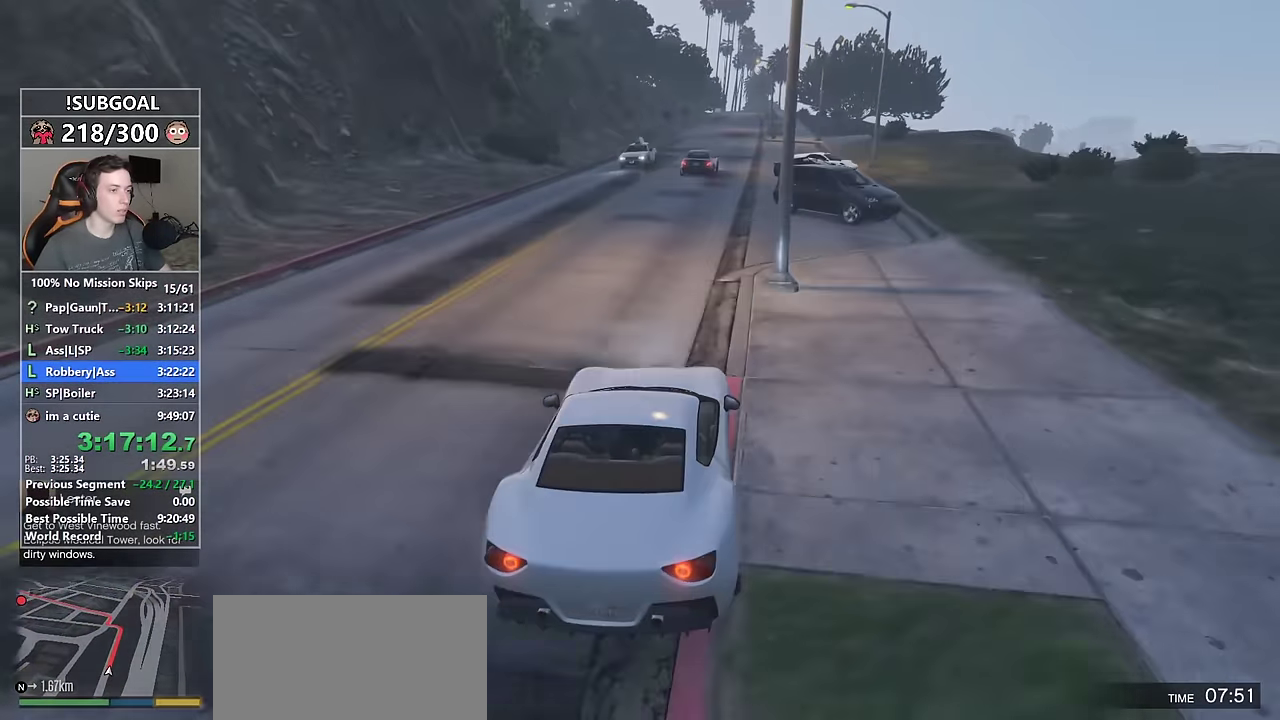
{"keys": ["w"], "mouse": [], "events": [[167, "d", "down"], [267, "d", "up"], [367, "d", "down"], [450, "d", "up"]]}
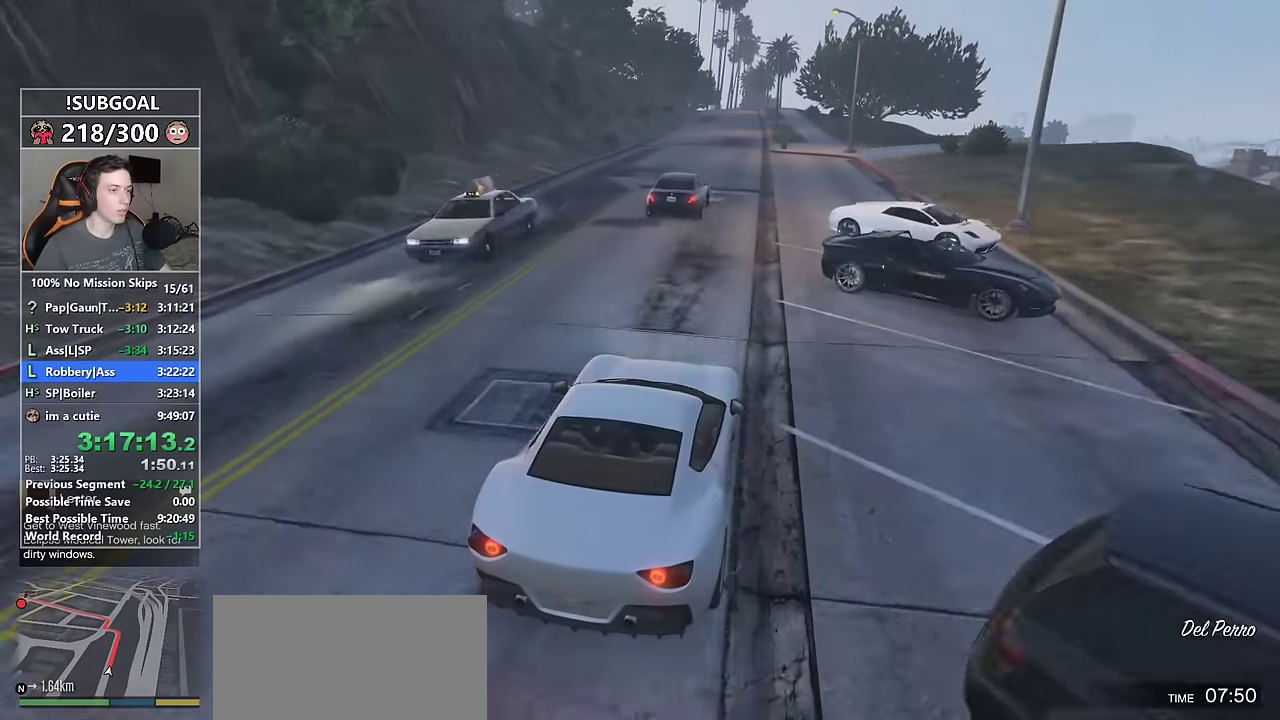
{"keys": ["a", "w"], "mouse": [], "events": [[467, "a", "down"]]}
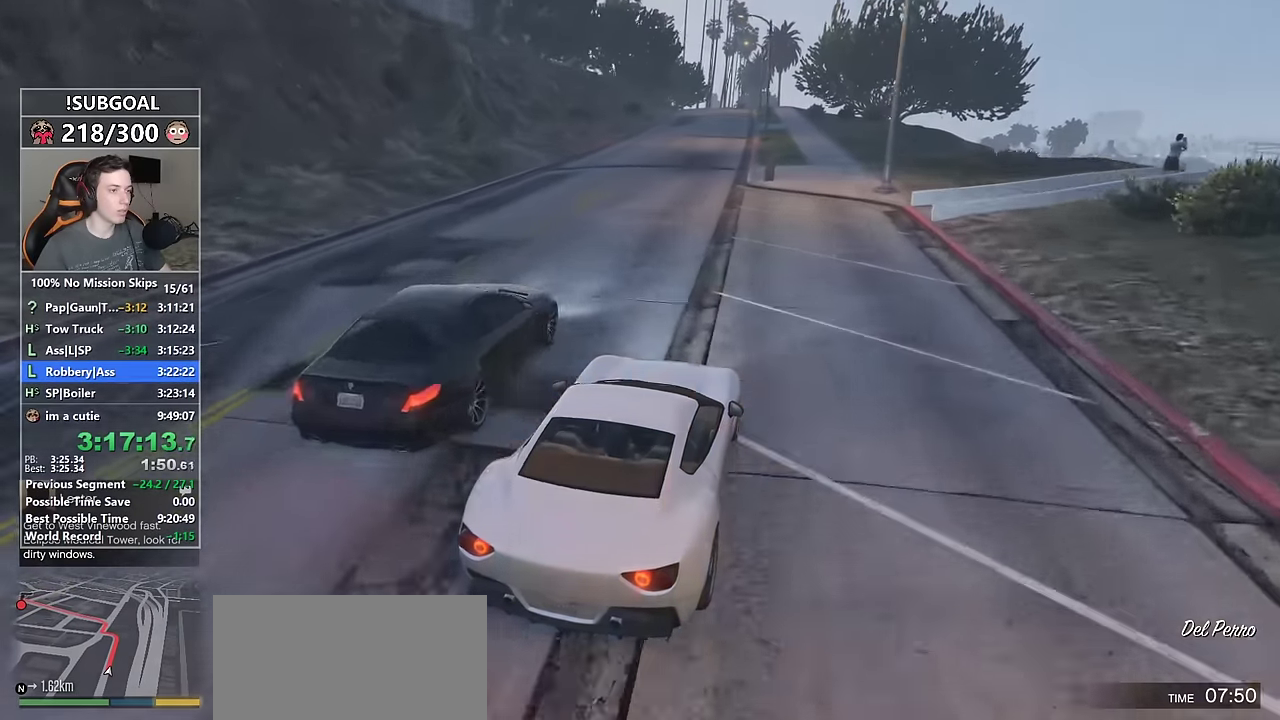
{"keys": ["d", "w"], "mouse": [], "events": [[117, "a", "up"], [200, "a", "down"], [250, "a", "up"], [400, "d", "down"]]}
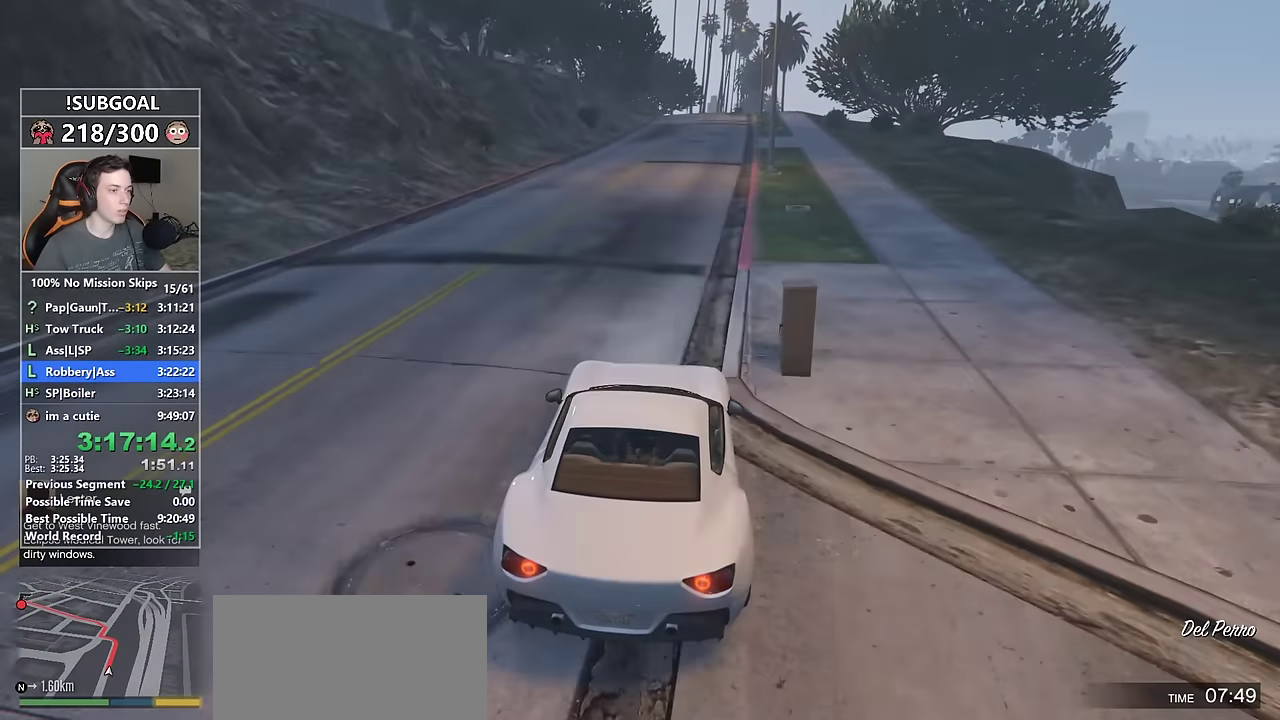
{"keys": ["w"], "mouse": [], "events": [[34, "d", "up"], [317, "d", "down"], [400, "d", "up"]]}
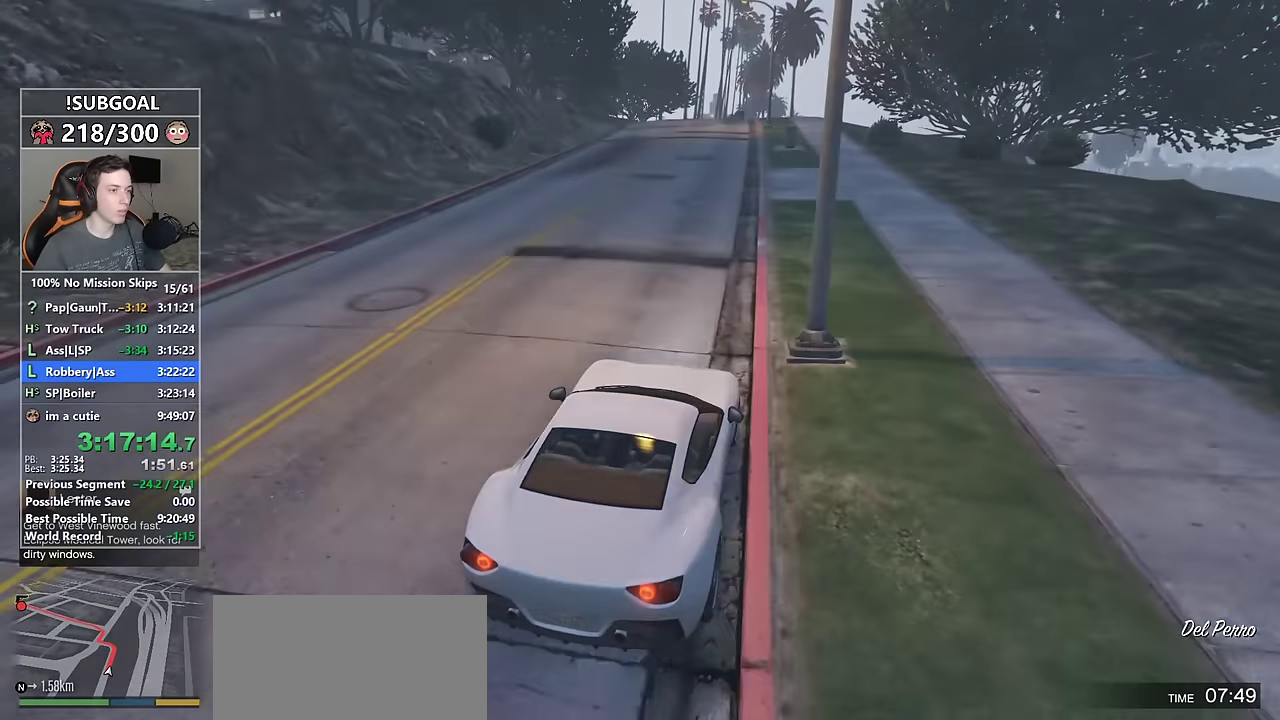
{"keys": ["w"], "mouse": [], "events": [[50, "a", "down"], [200, "a", "up"], [334, "a", "down"], [434, "a", "up"]]}
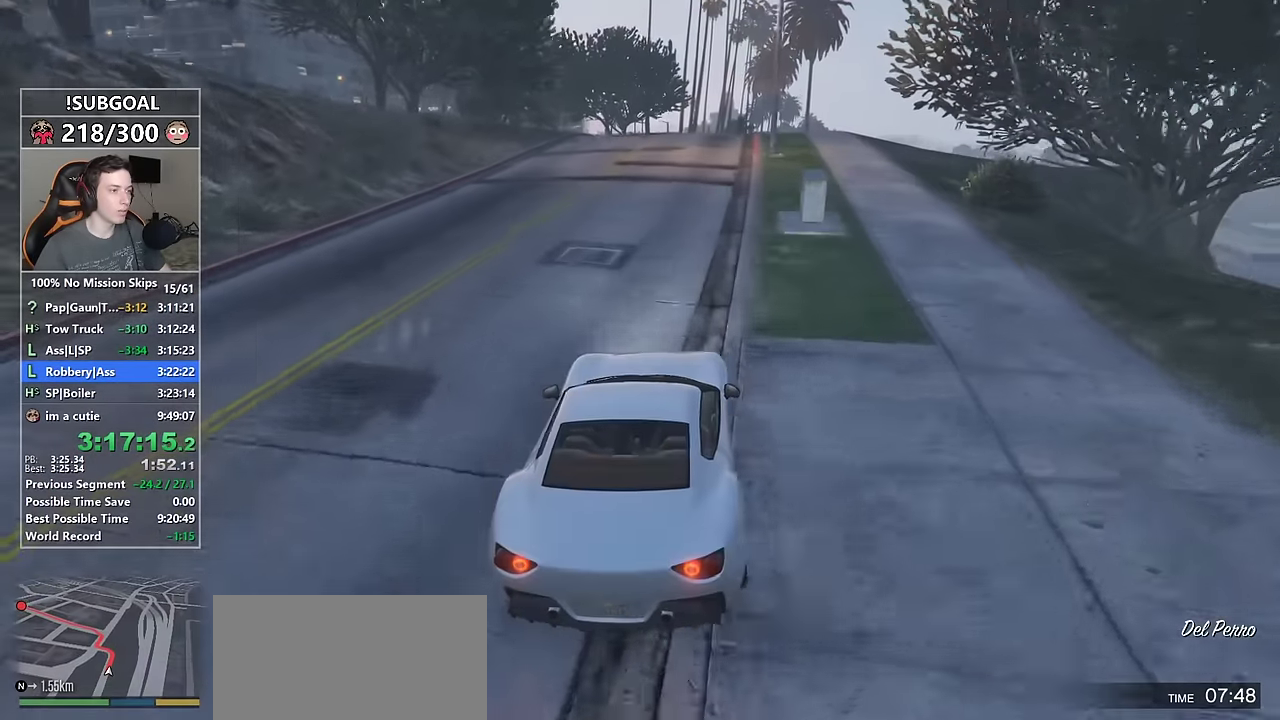
{"keys": ["a", "w"], "mouse": [], "events": [[17, "a", "down"], [117, "a", "up"], [250, "a", "down"], [300, "a", "up"], [484, "a", "down"]]}
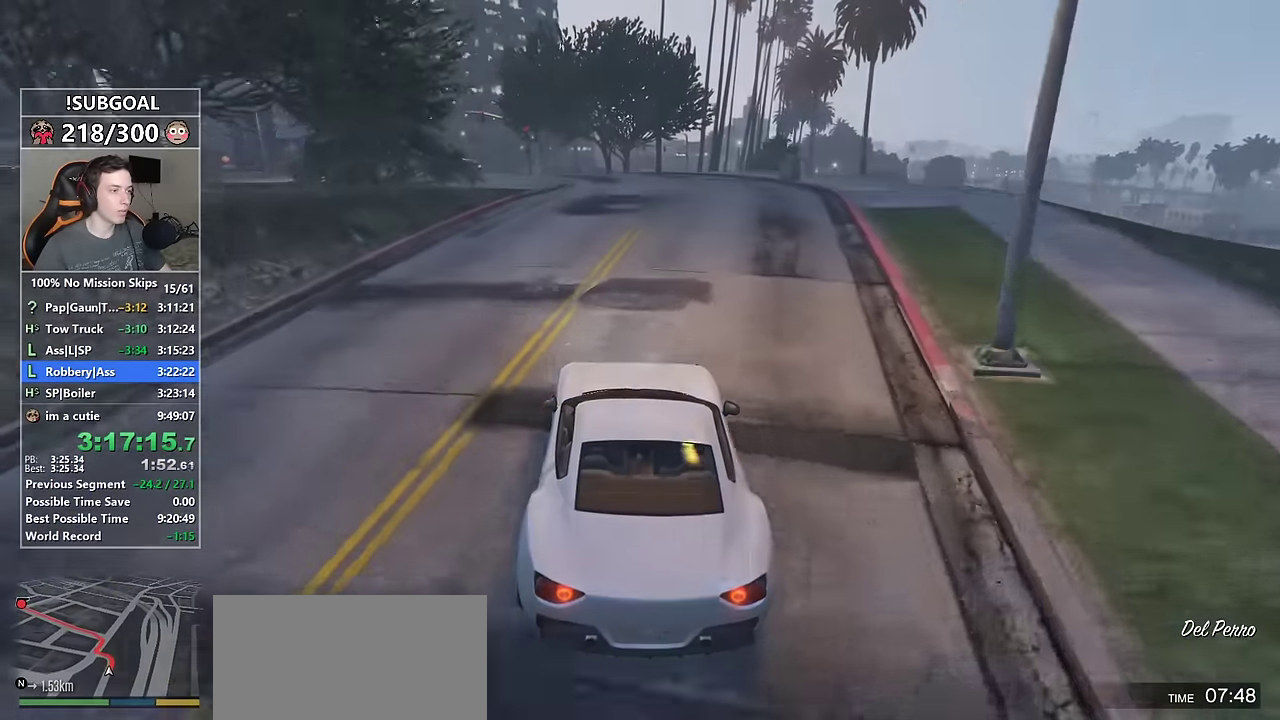
{"keys": ["a", "w"], "mouse": [], "events": [[234, "mouse_mb5", "down"], [234, "s", "down"], [317, "a", "up"], [317, "mouse_mb5", "up"], [367, "mouse_mb5", "down"], [367, "s", "up"], [450, "mouse_mb5", "up"], [500, "a", "down"]]}
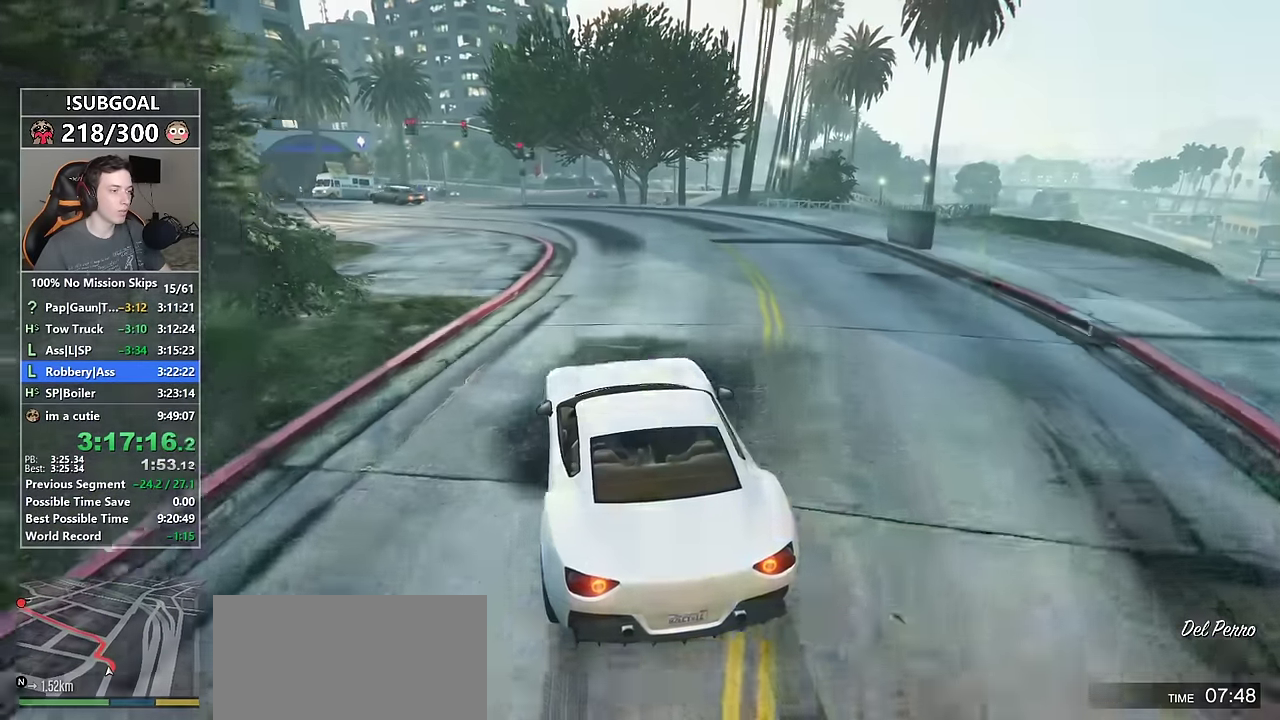
{"keys": ["w"], "mouse": [], "events": [[50, "a", "up"], [384, "d", "down"], [400, "d", "up"]]}
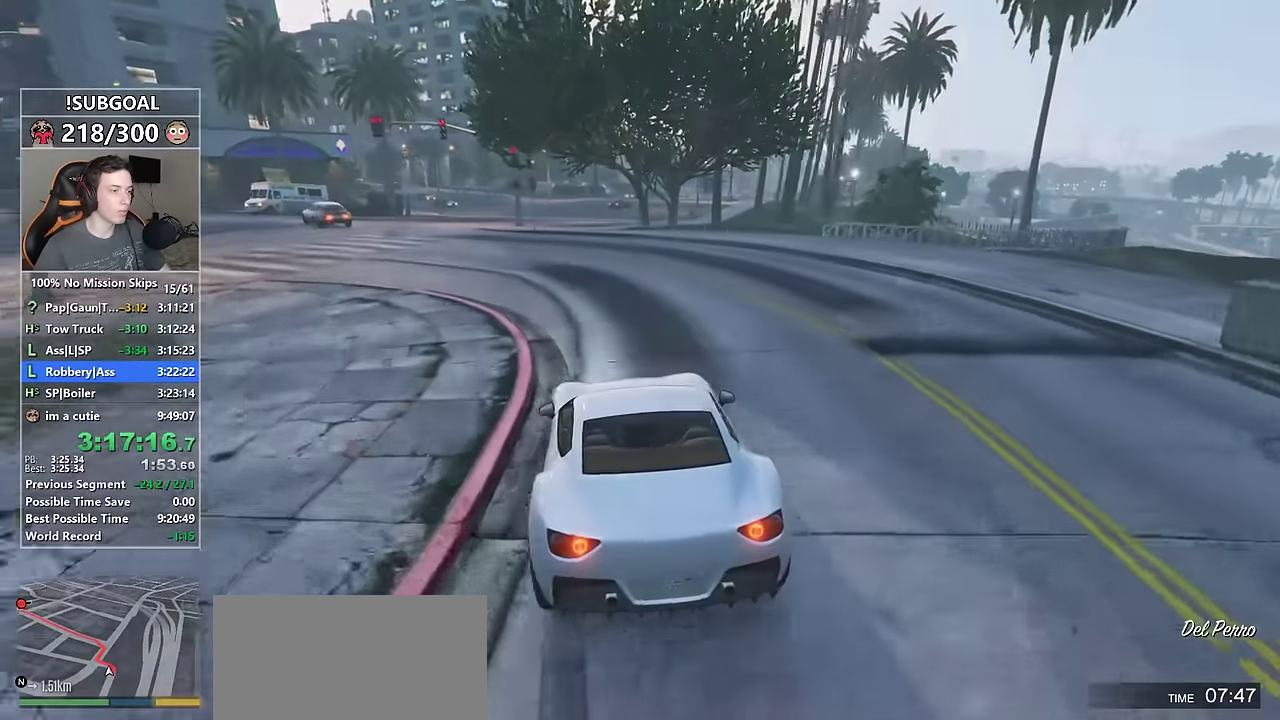
{"keys": ["w"], "mouse": [], "events": [[117, "a", "down"], [200, "a", "up"], [350, "d", "down"], [484, "d", "up"]]}
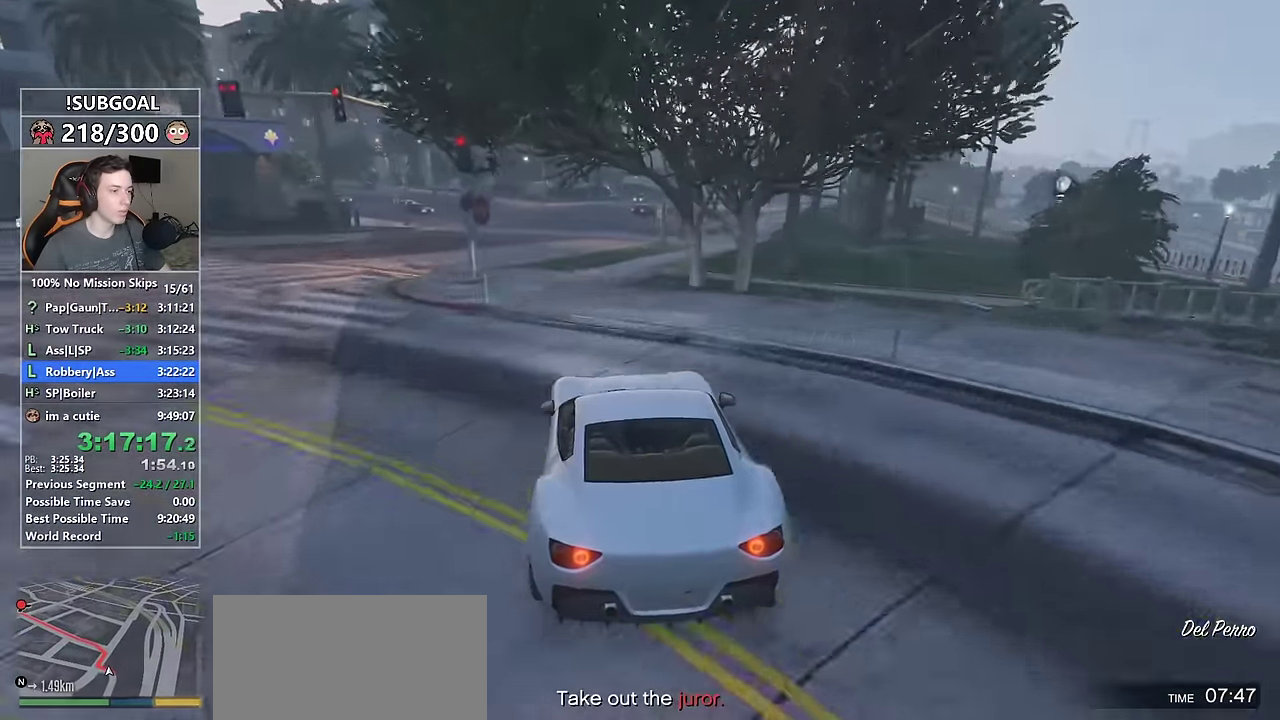
{"keys": ["w"], "mouse": [], "events": [[400, "d", "down"], [467, "d", "up"]]}
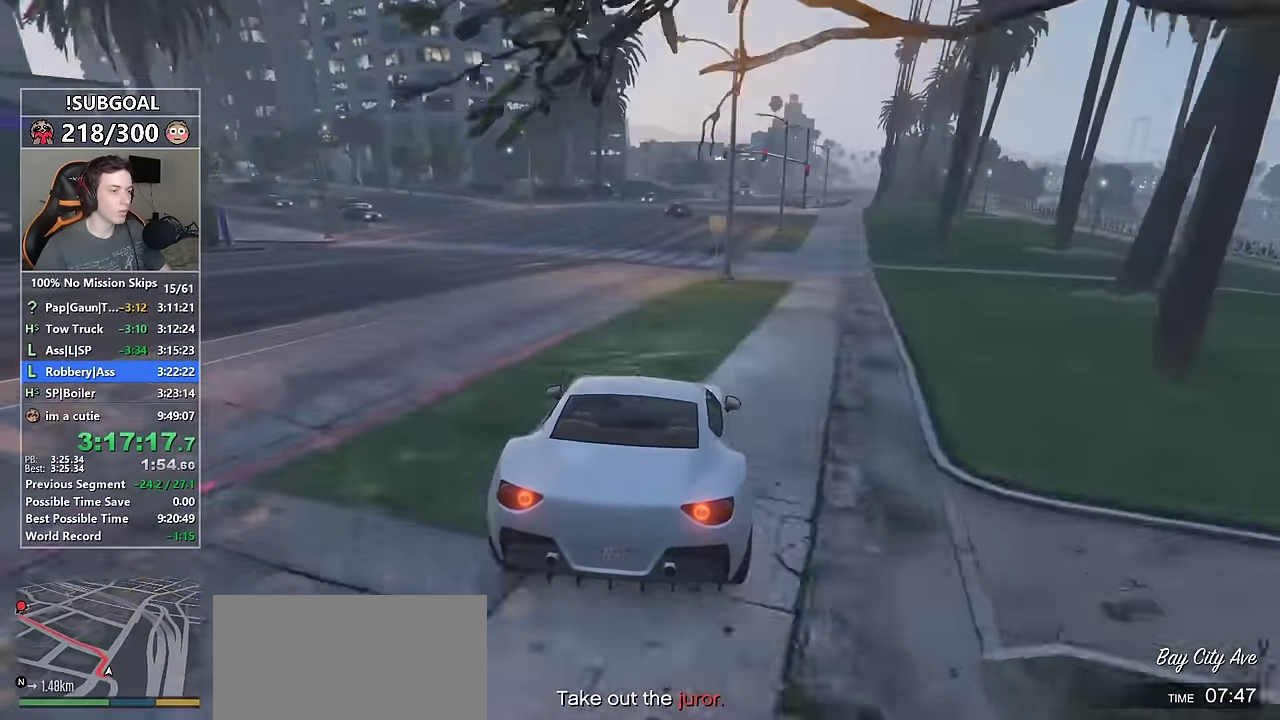
{"keys": ["a", "w"], "mouse": [], "events": [[134, "d", "down"], [184, "d", "up"], [384, "a", "down"]]}
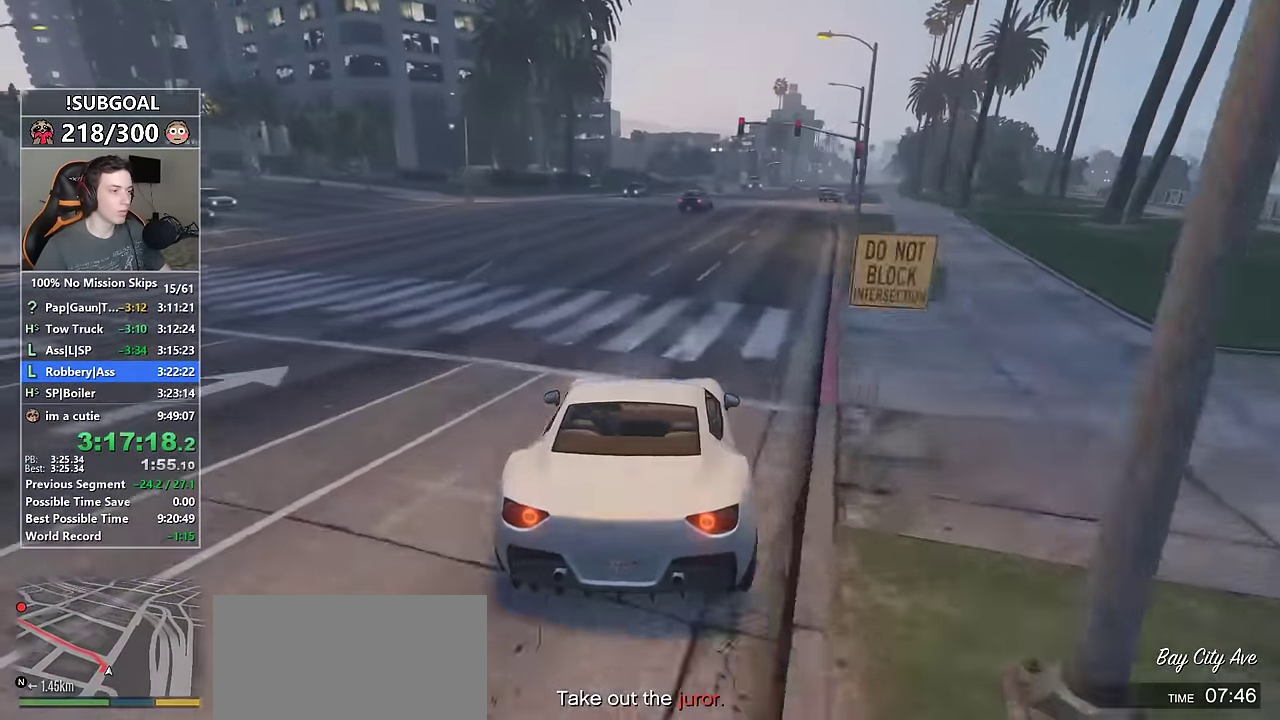
{"keys": ["w"], "mouse": [], "events": [[67, "mouse_mb5", "down"], [150, "mouse_mb5", "up"], [250, "mouse_mb5", "down"], [350, "mouse_mb5", "up"], [484, "a", "up"]]}
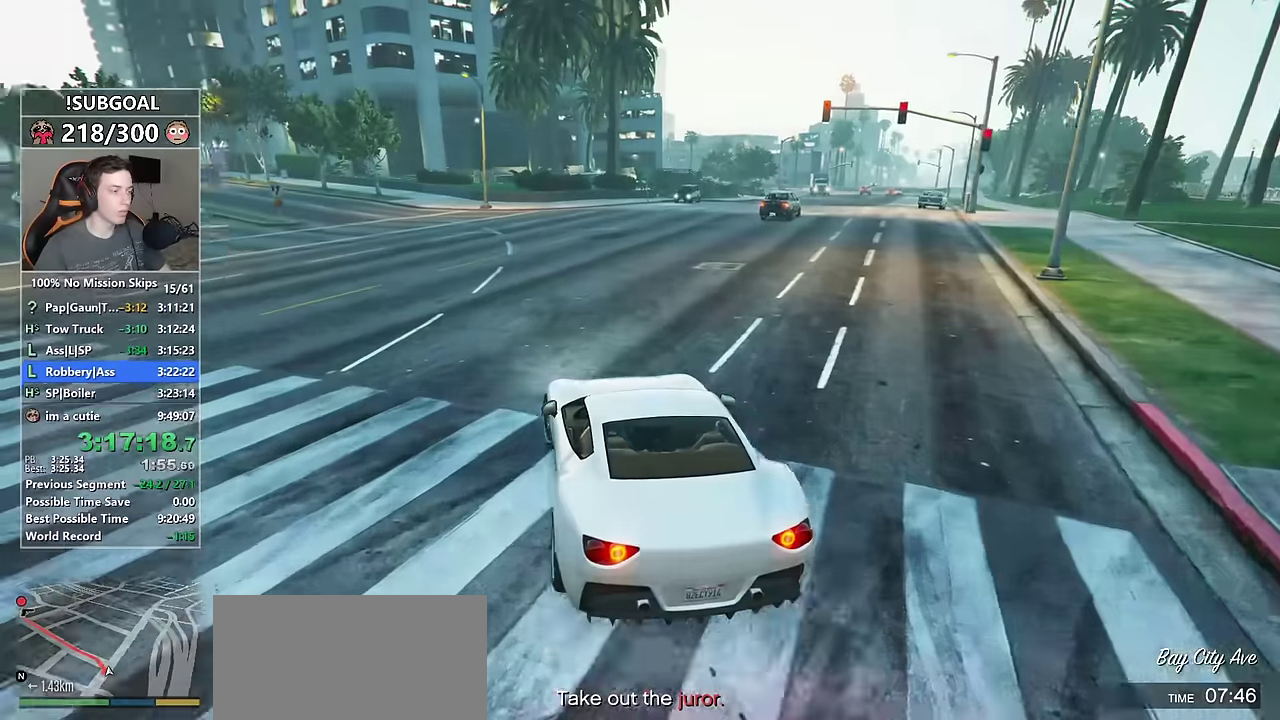
{"keys": ["a", "w"], "mouse": [], "events": [[417, "a", "down"]]}
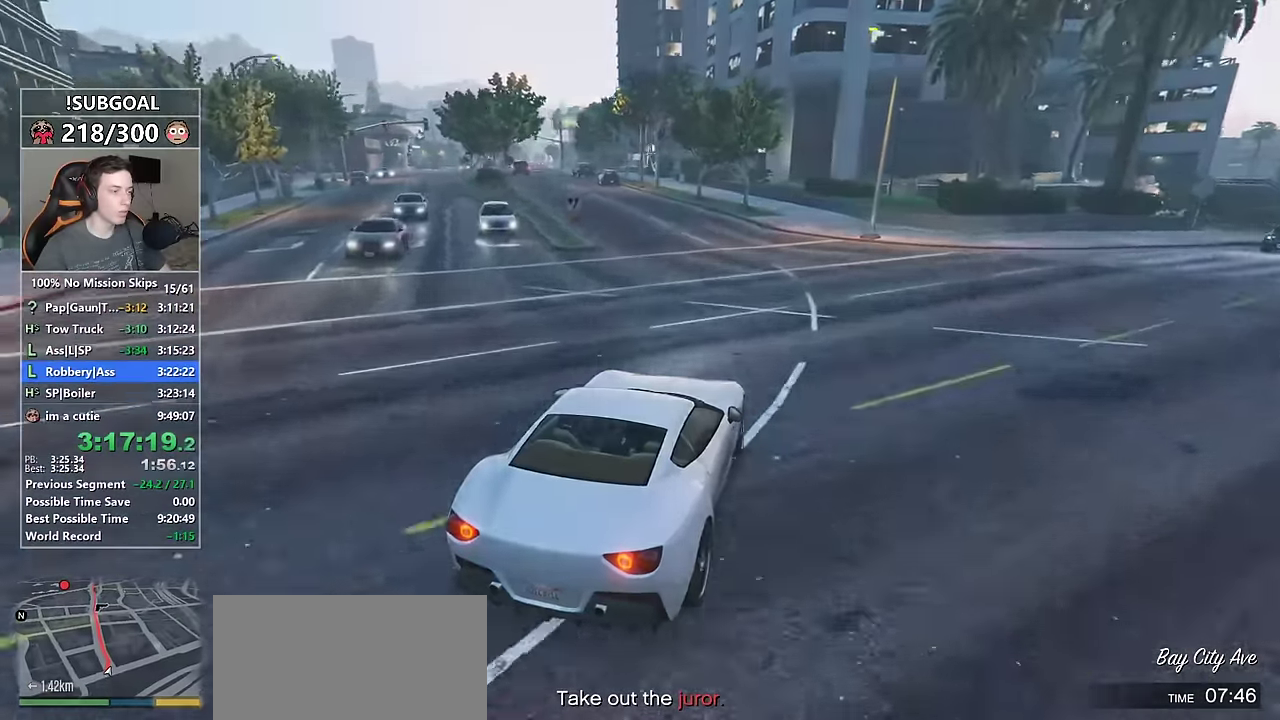
{"keys": ["w"], "mouse": [], "events": [[234, "a", "up"], [334, "a", "down"], [384, "a", "up"]]}
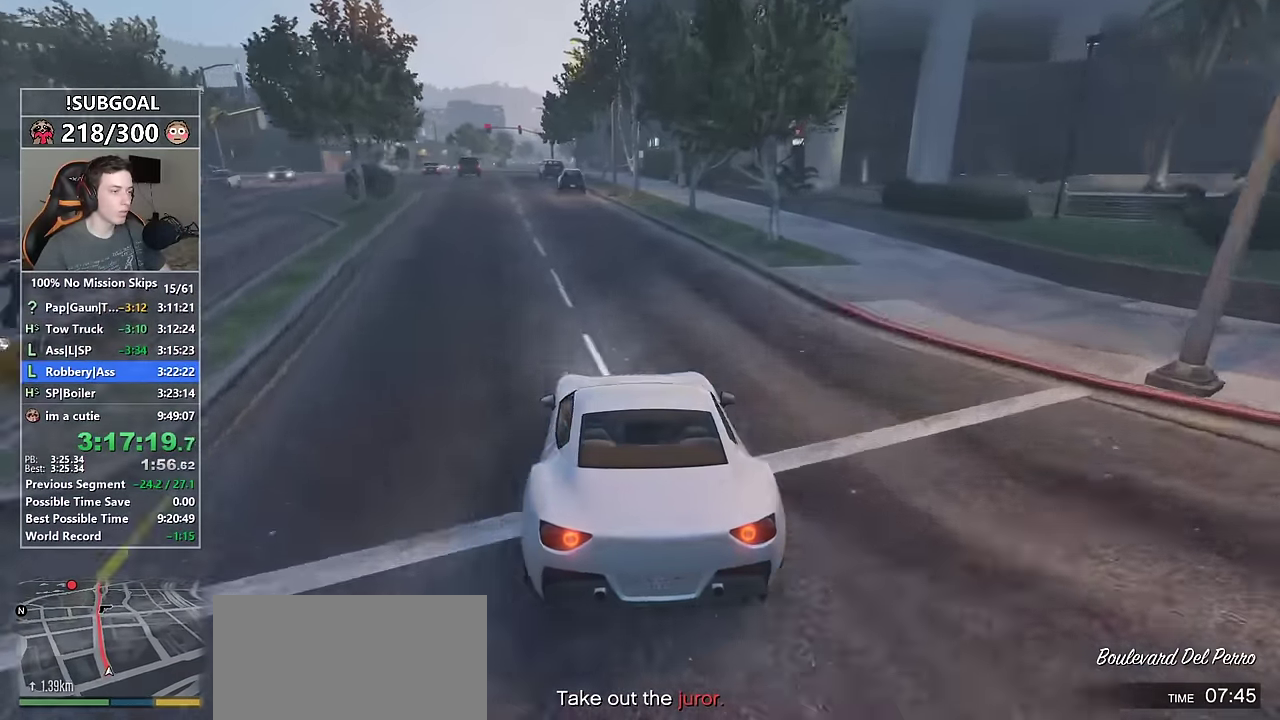
{"keys": ["a", "w"], "mouse": ["mb5"], "events": [[17, "a", "down"], [350, "mouse_mb5", "down"], [350, "s", "down"], [434, "mouse_mb5", "up"], [467, "s", "up"], [484, "mouse_mb5", "down"]]}
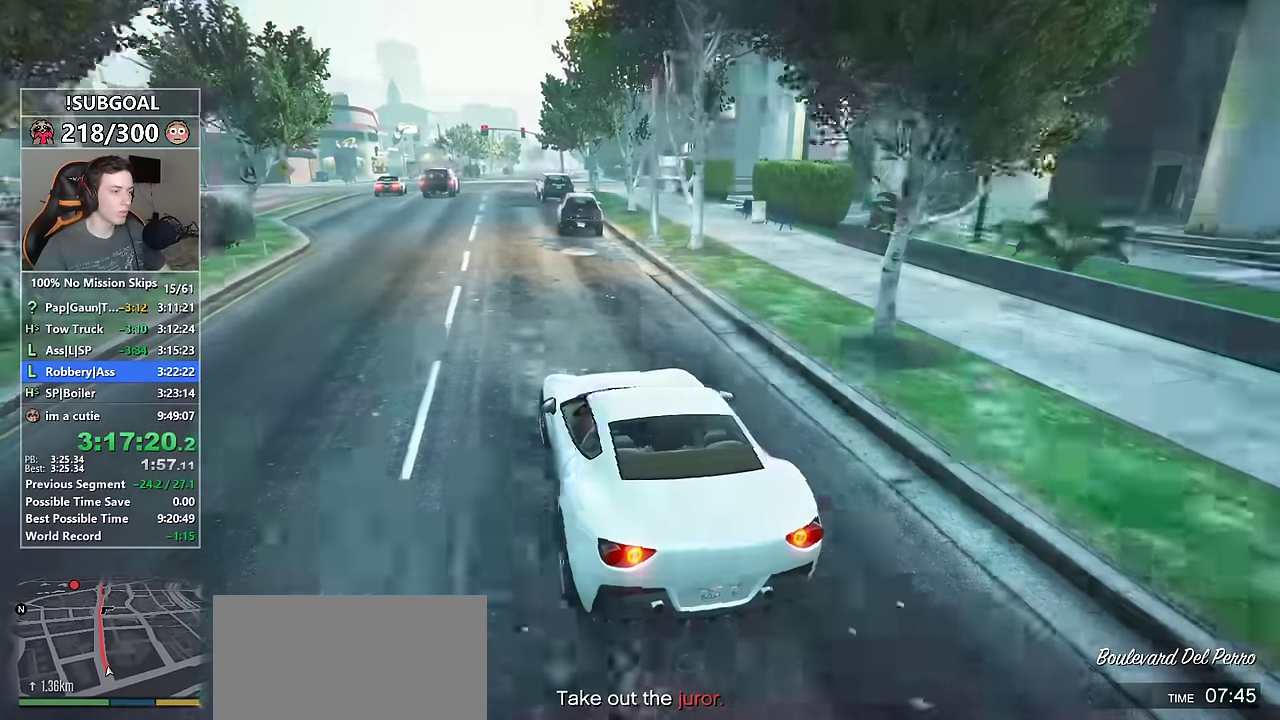
{"keys": ["w"], "mouse": [], "events": [[84, "a", "up"], [84, "mouse_mb5", "up"], [317, "d", "down"], [417, "d", "up"]]}
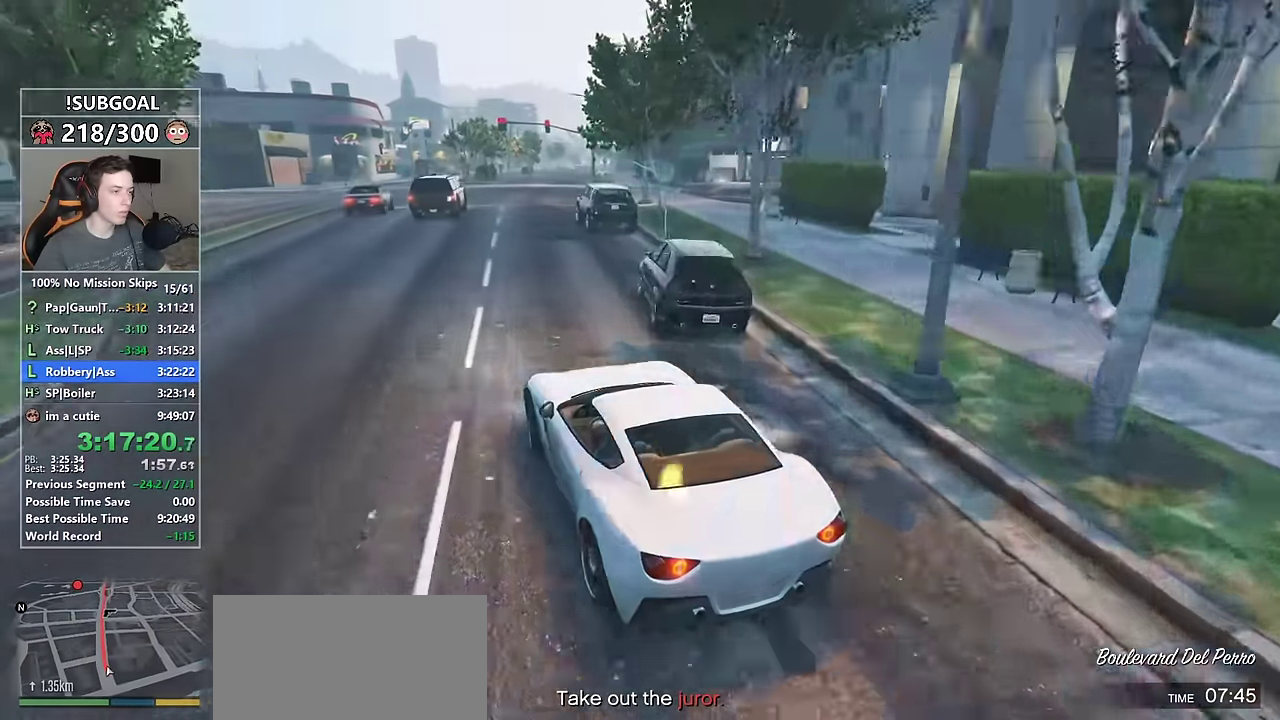
{"keys": ["w"], "mouse": [], "events": [[284, "d", "down"], [434, "d", "up"]]}
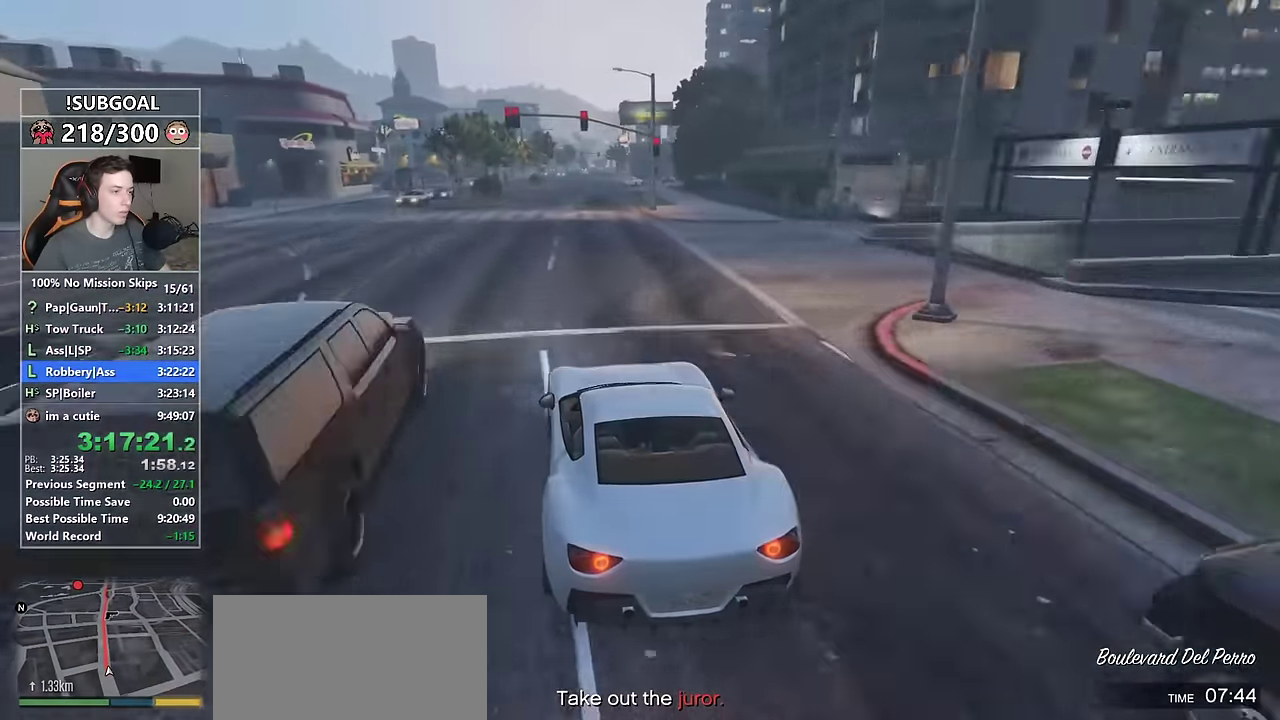
{"keys": ["w"], "mouse": [], "events": [[384, "d", "down"], [484, "d", "up"]]}
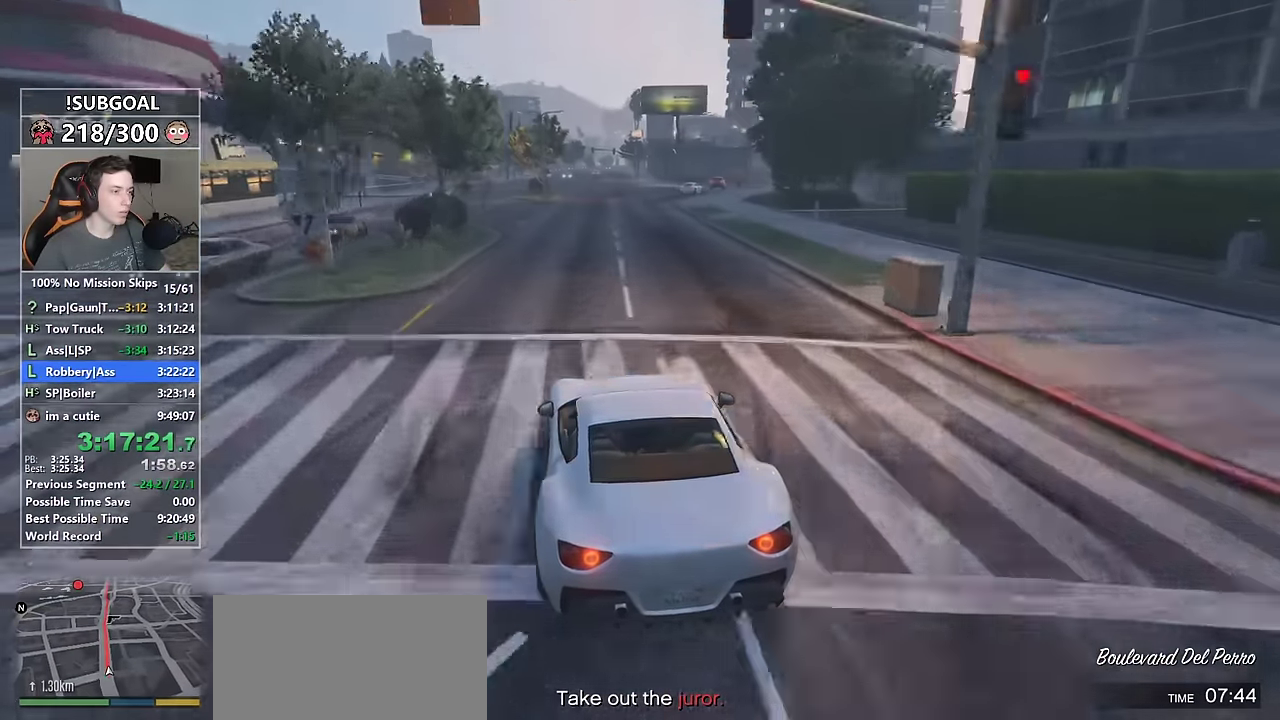
{"keys": ["d", "w"], "mouse": [], "events": [[184, "d", "down"], [267, "d", "up"], [500, "d", "down"]]}
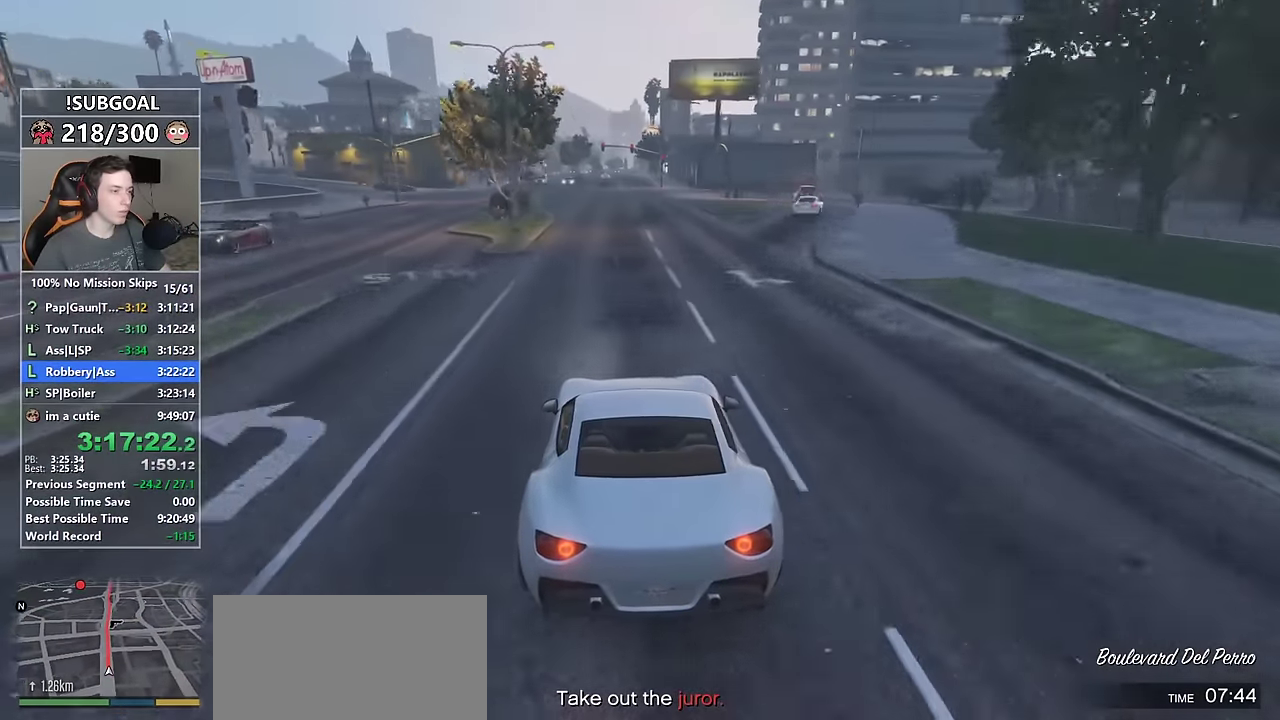
{"keys": ["w"], "mouse": [], "events": [[50, "d", "up"]]}
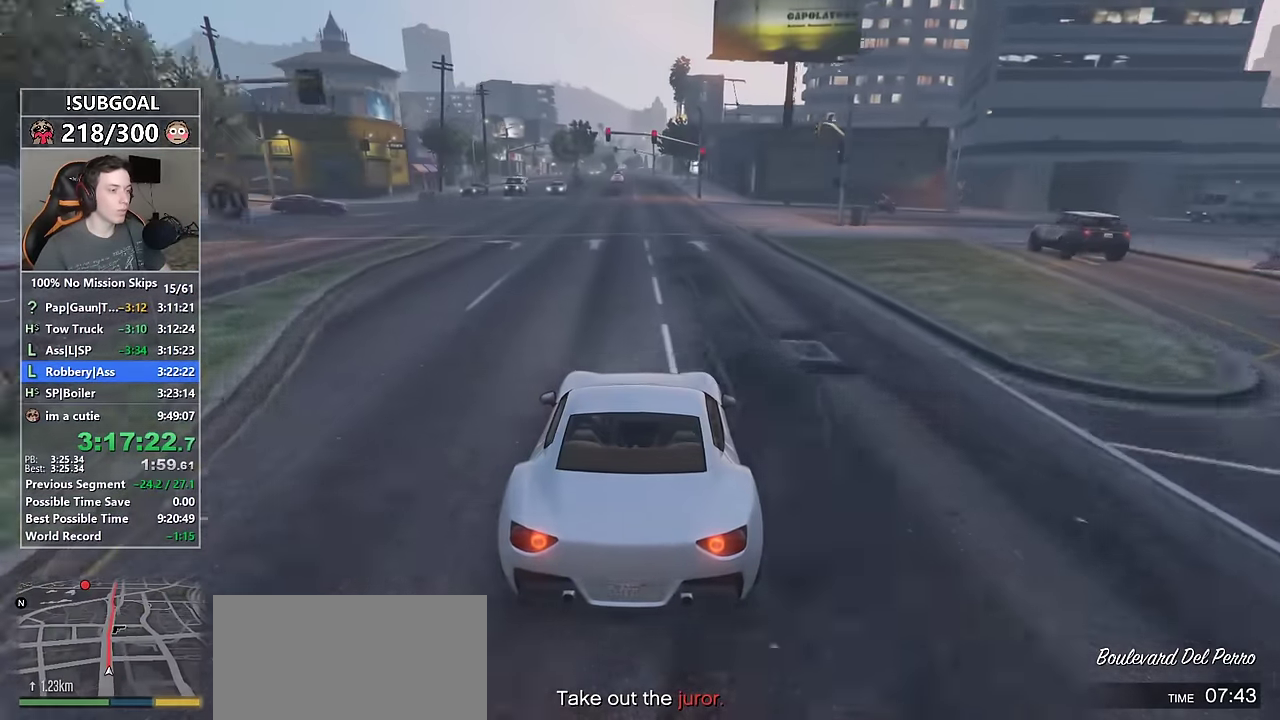
{"keys": ["w"], "mouse": [], "events": []}
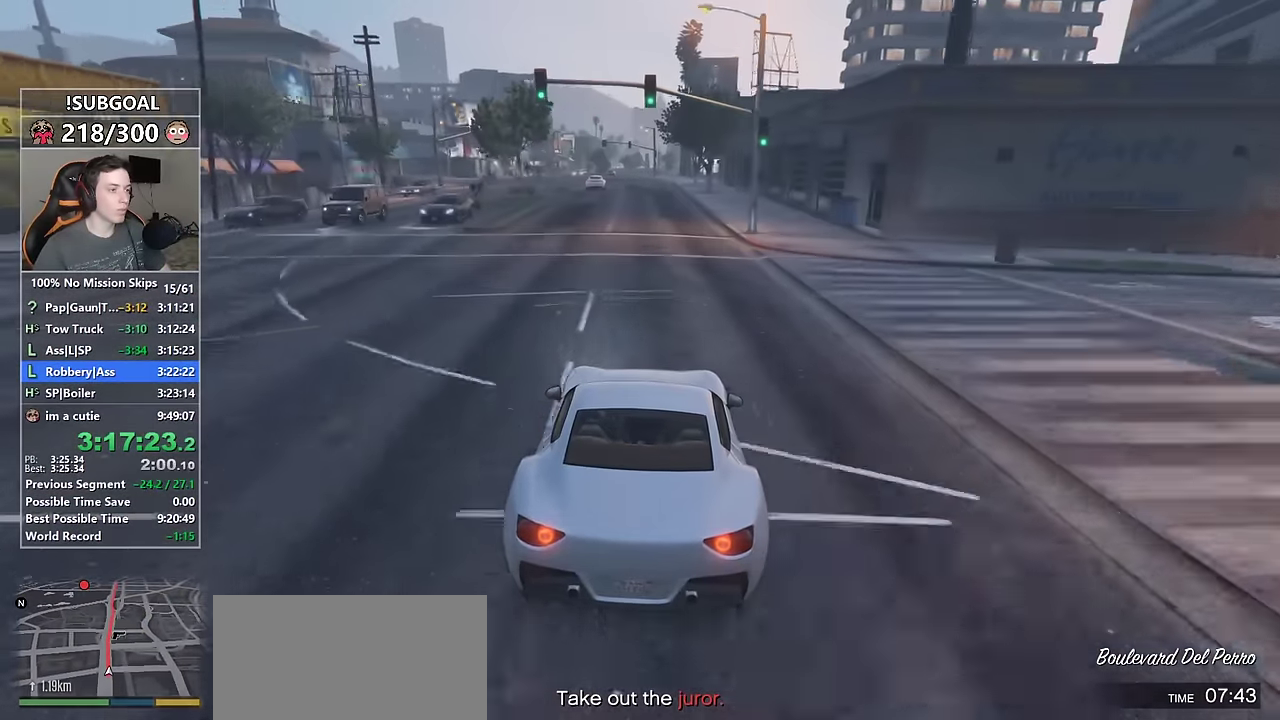
{"keys": ["w"], "mouse": [], "events": [[84, "a", "down"], [167, "a", "up"], [267, "d", "down"], [317, "d", "up"]]}
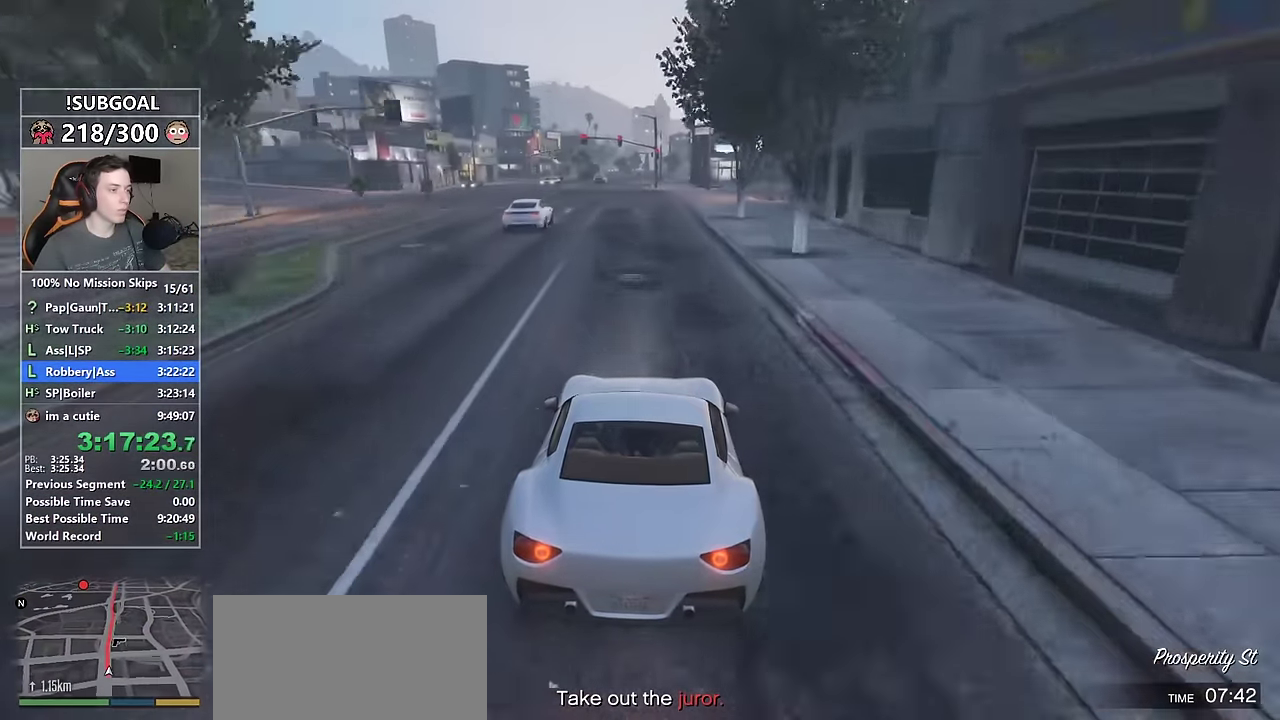
{"keys": ["w"], "mouse": [], "events": [[50, "a", "down"], [100, "a", "up"]]}
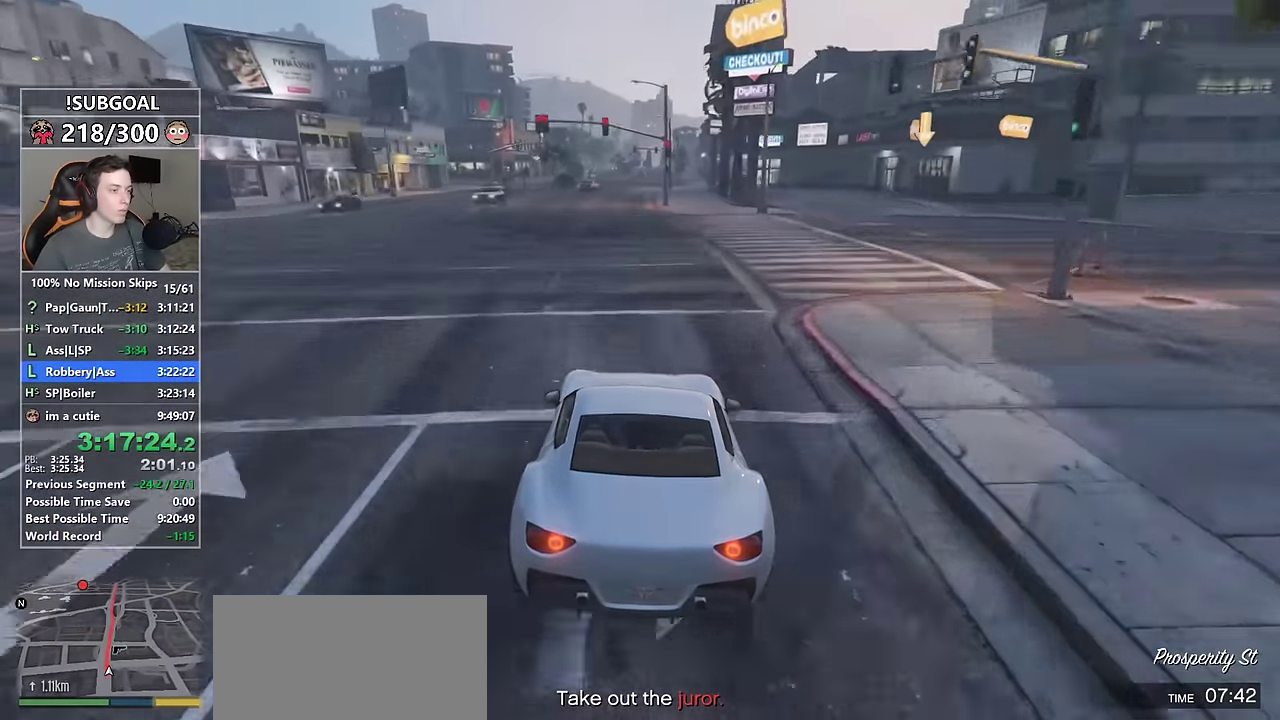
{"keys": ["s", "w"], "mouse": ["mb5"], "events": [[117, "a", "down"], [250, "s", "down"], [350, "mouse_mb5", "down"], [434, "a", "up"], [434, "mouse_mb5", "up"], [484, "mouse_mb5", "down"]]}
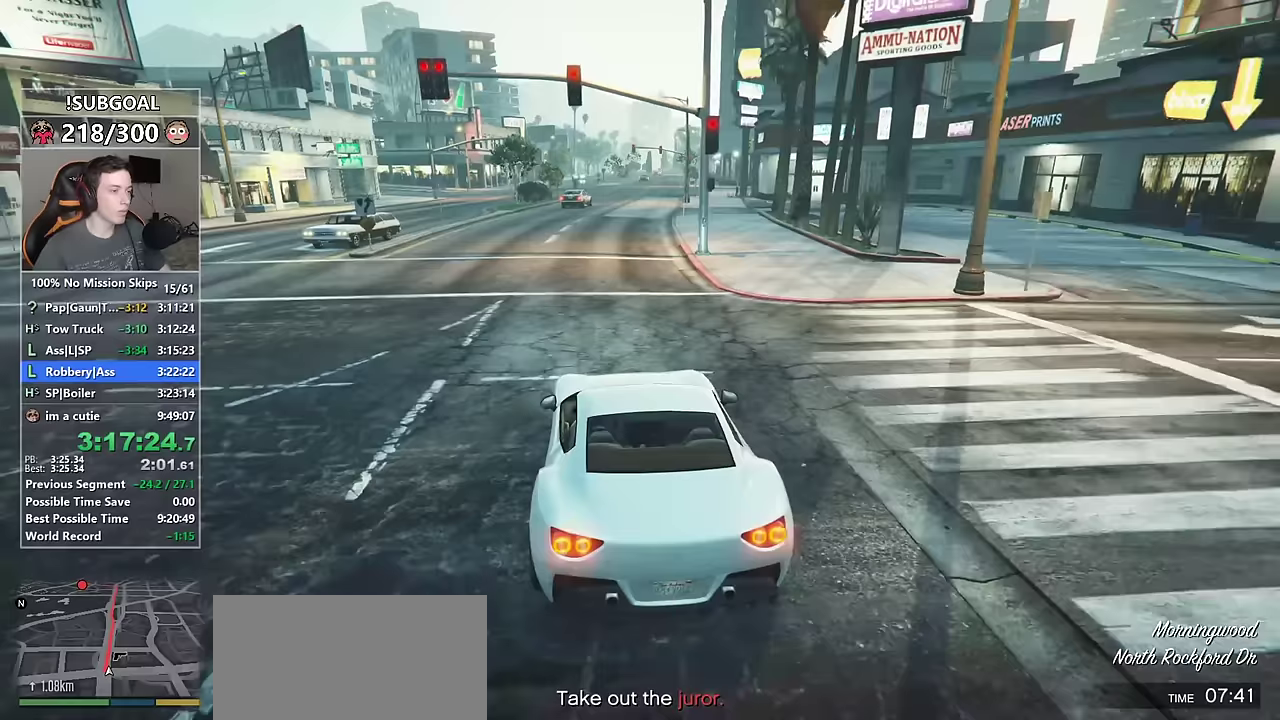
{"keys": ["w"], "mouse": [], "events": [[33, "s", "up"], [83, "d", "down"], [133, "mouse_mb5", "up"], [217, "d", "up"]]}
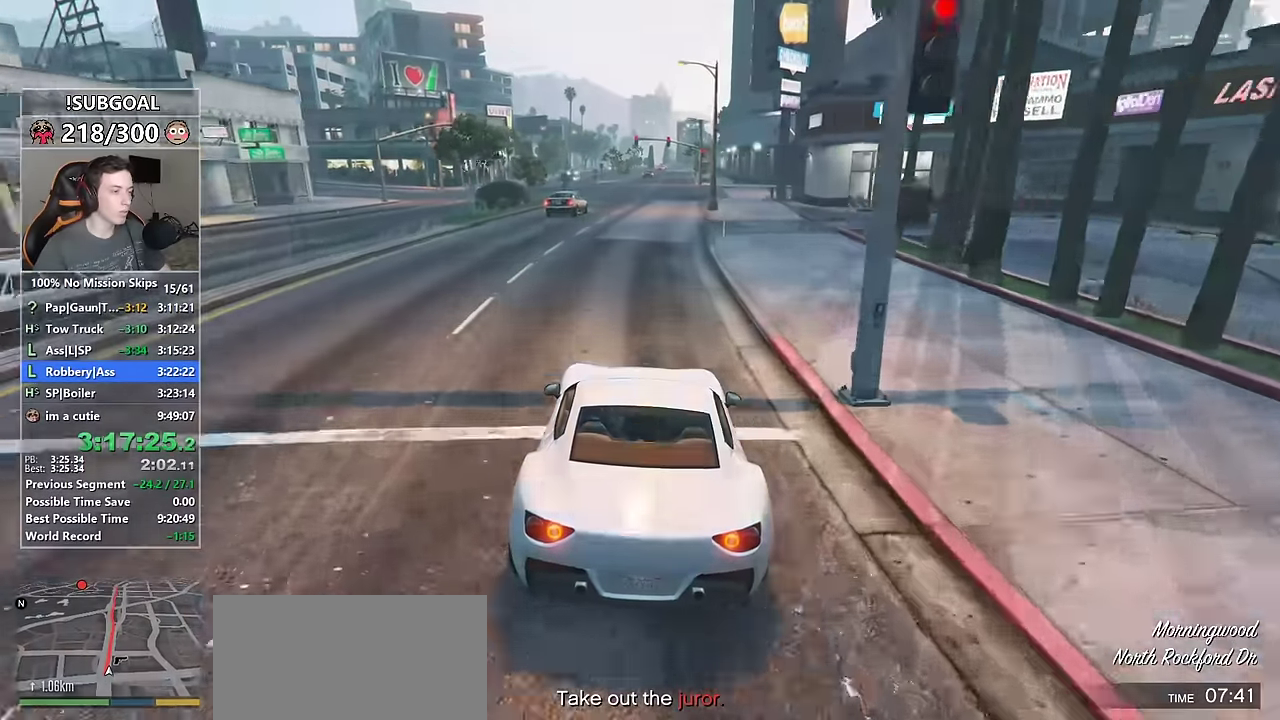
{"keys": ["w"], "mouse": [], "events": [[283, "d", "down"], [417, "d", "up"]]}